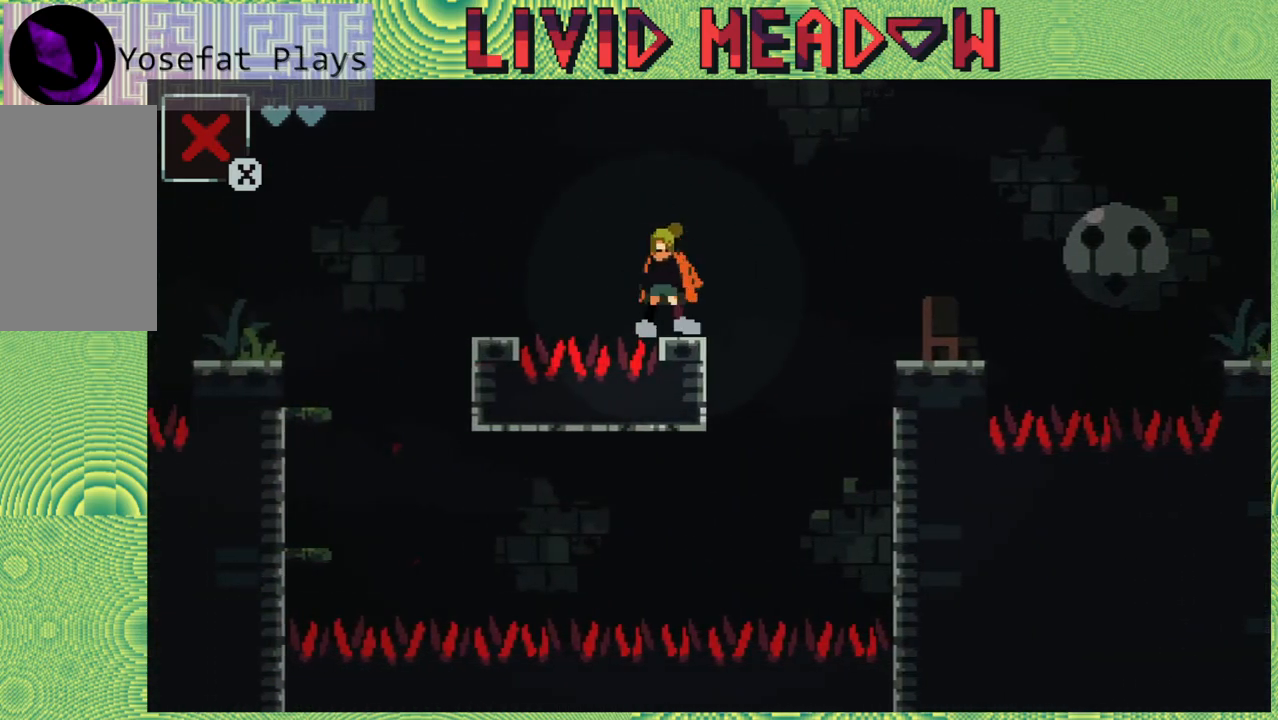
Gameplay with a controller (Nintendo layout); each line is a JSON object with the inputs held at the frame after it. "events" lists button and stick changes between this image and that frame as [ms after this image, input, new state], when the widget could be followed in between. Not read: L3 R3 left_stick.
{"buttons": [], "right_stick": "center", "events": [[67, "B", "down"], [67, "DPAD_LEFT", "down"], [283, "B", "up"], [483, "DPAD_LEFT", "up"]]}
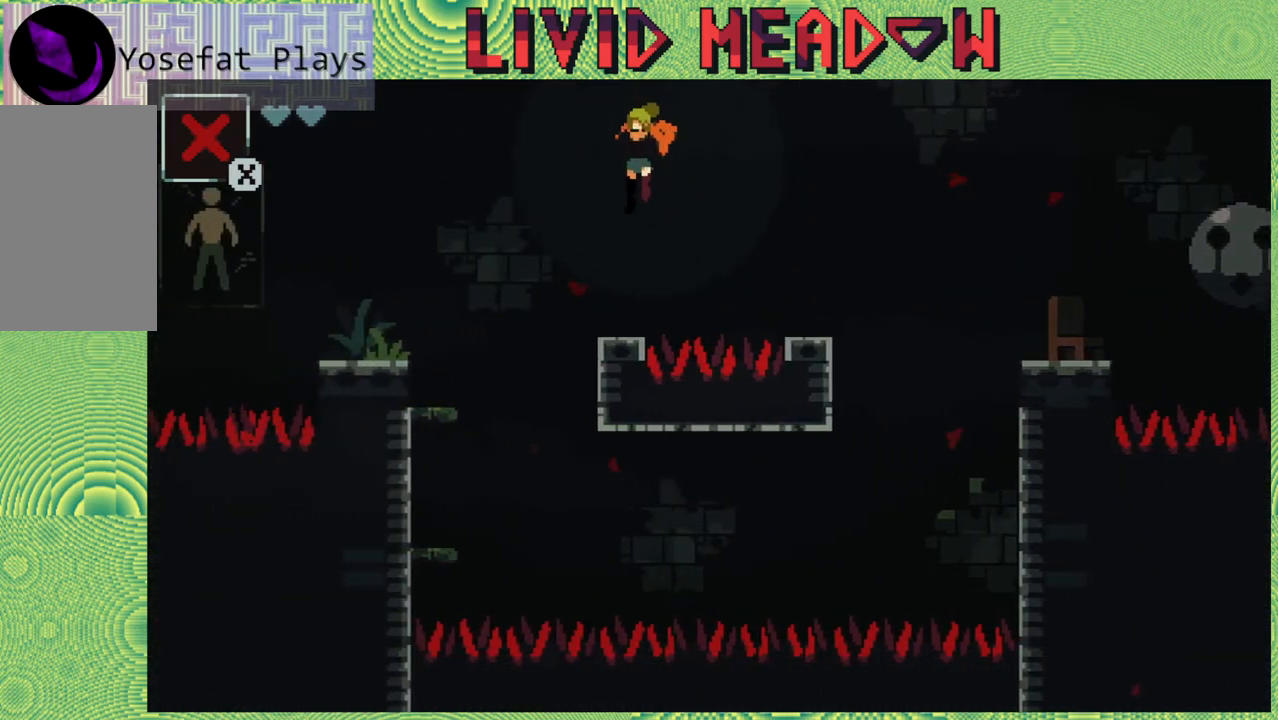
{"buttons": ["B", "DPAD_LEFT"], "right_stick": "center", "events": [[250, "DPAD_LEFT", "down"], [317, "B", "down"]]}
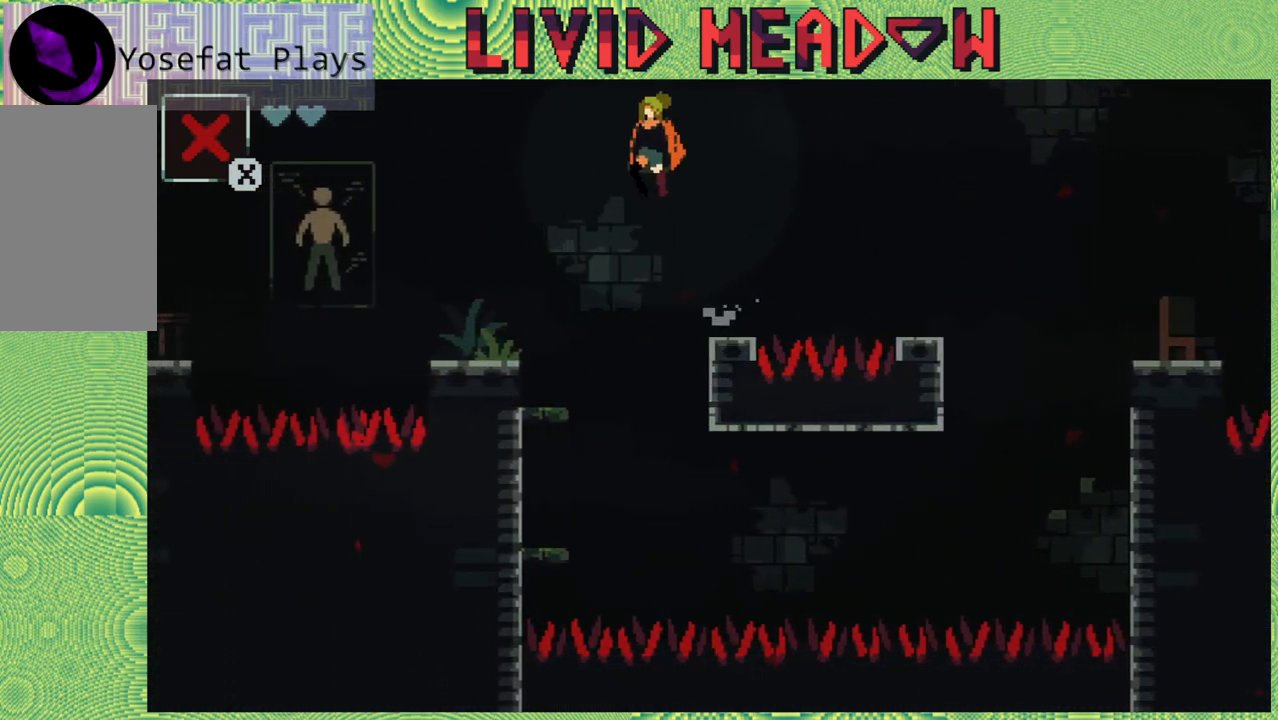
{"buttons": ["DPAD_LEFT"], "right_stick": "center", "events": [[167, "B", "up"]]}
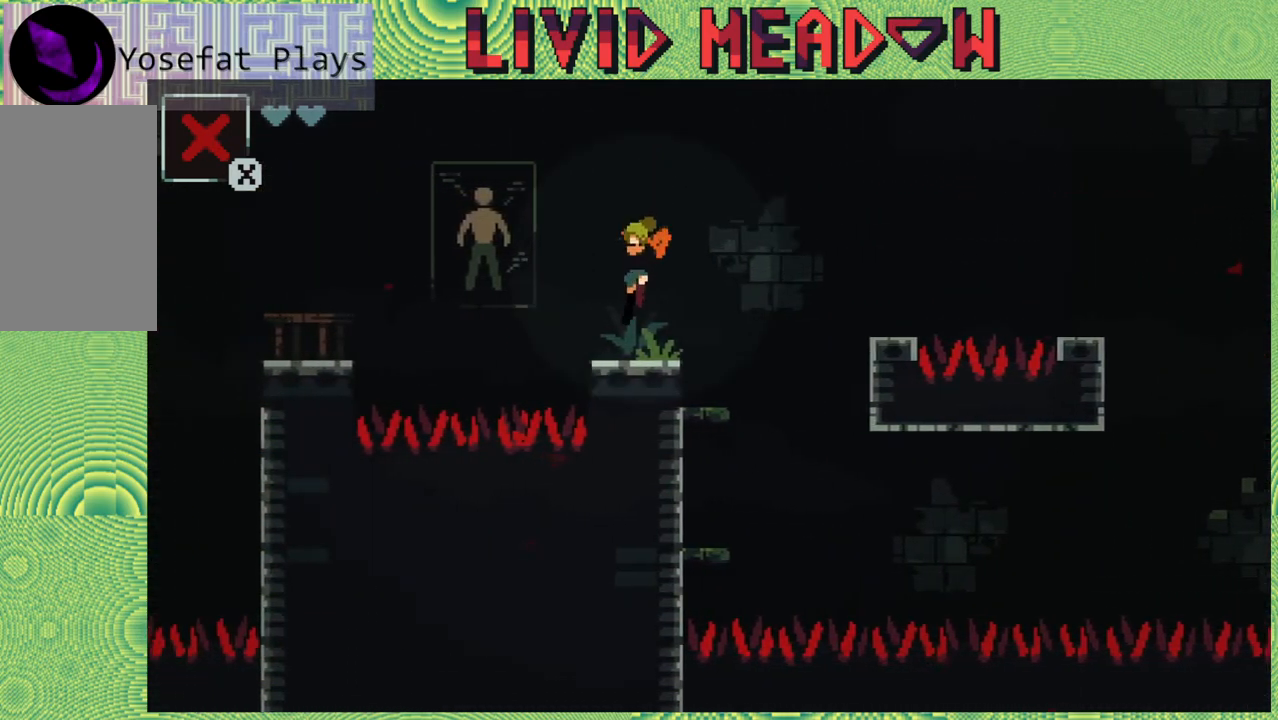
{"buttons": ["B", "DPAD_LEFT"], "right_stick": "center", "events": [[167, "B", "down"]]}
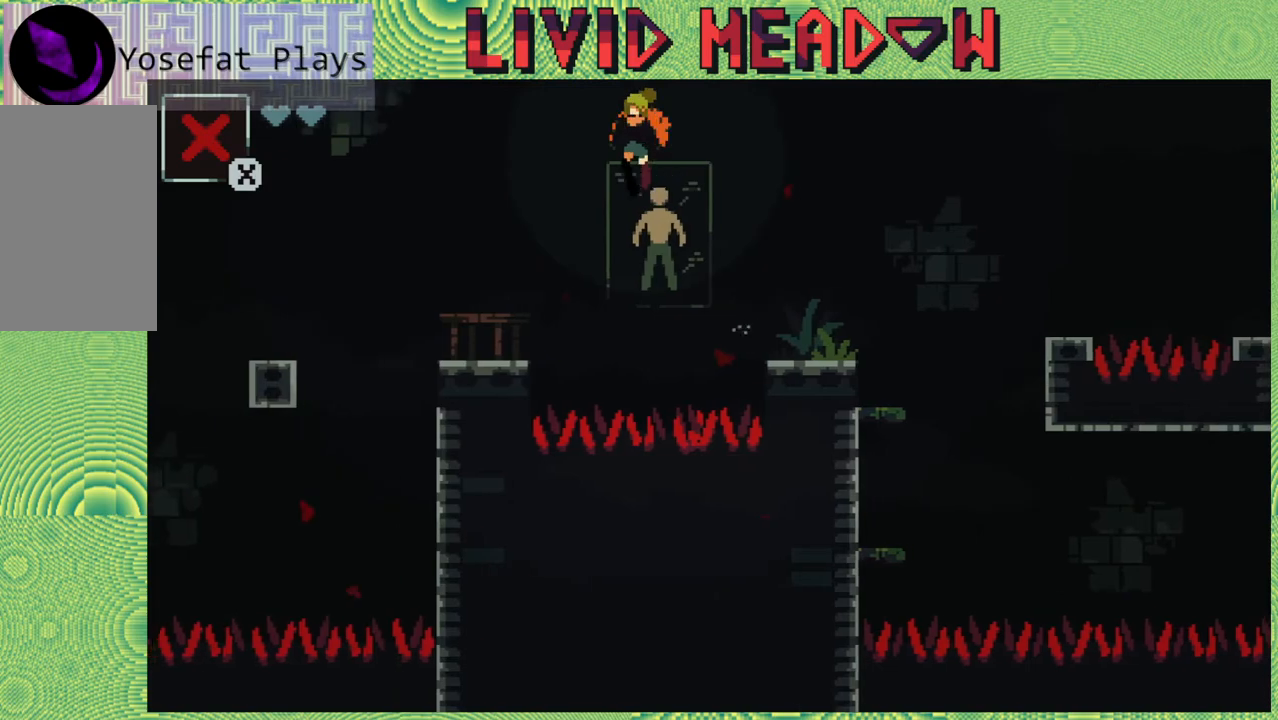
{"buttons": ["B", "DPAD_LEFT"], "right_stick": "center", "events": [[100, "B", "up"], [500, "B", "down"]]}
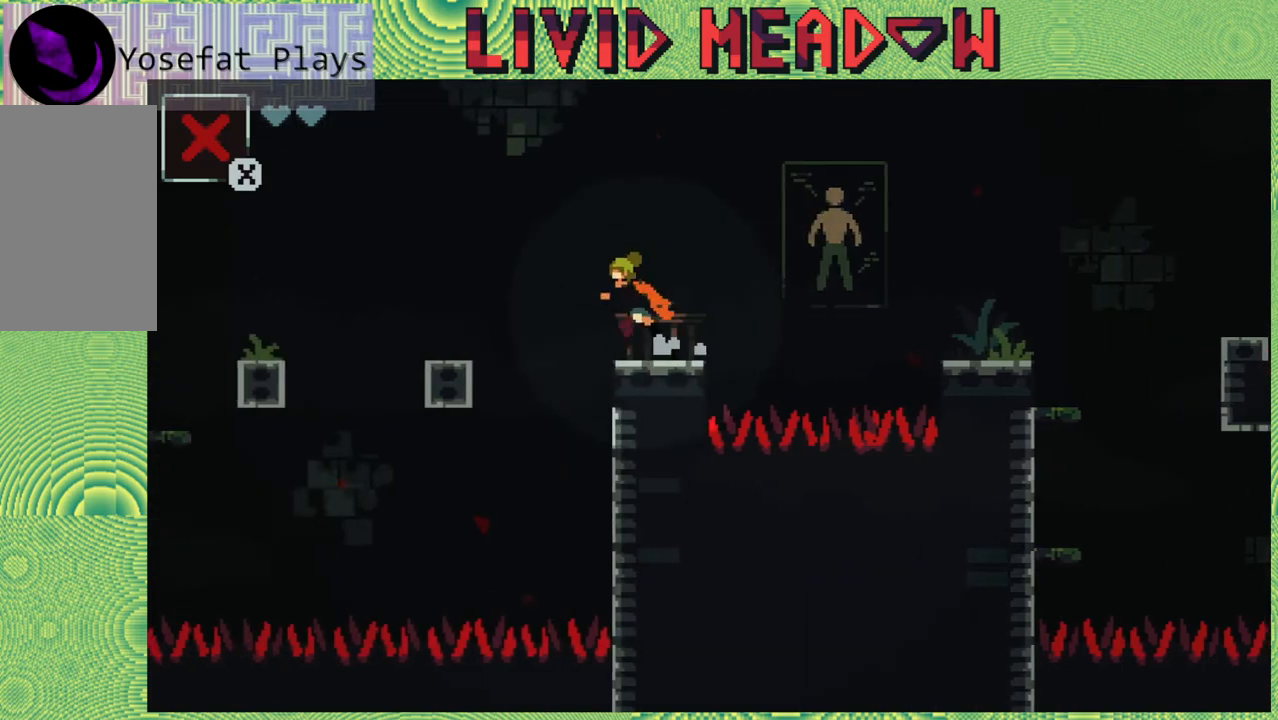
{"buttons": [], "right_stick": "center", "events": [[183, "B", "up"], [500, "DPAD_LEFT", "up"]]}
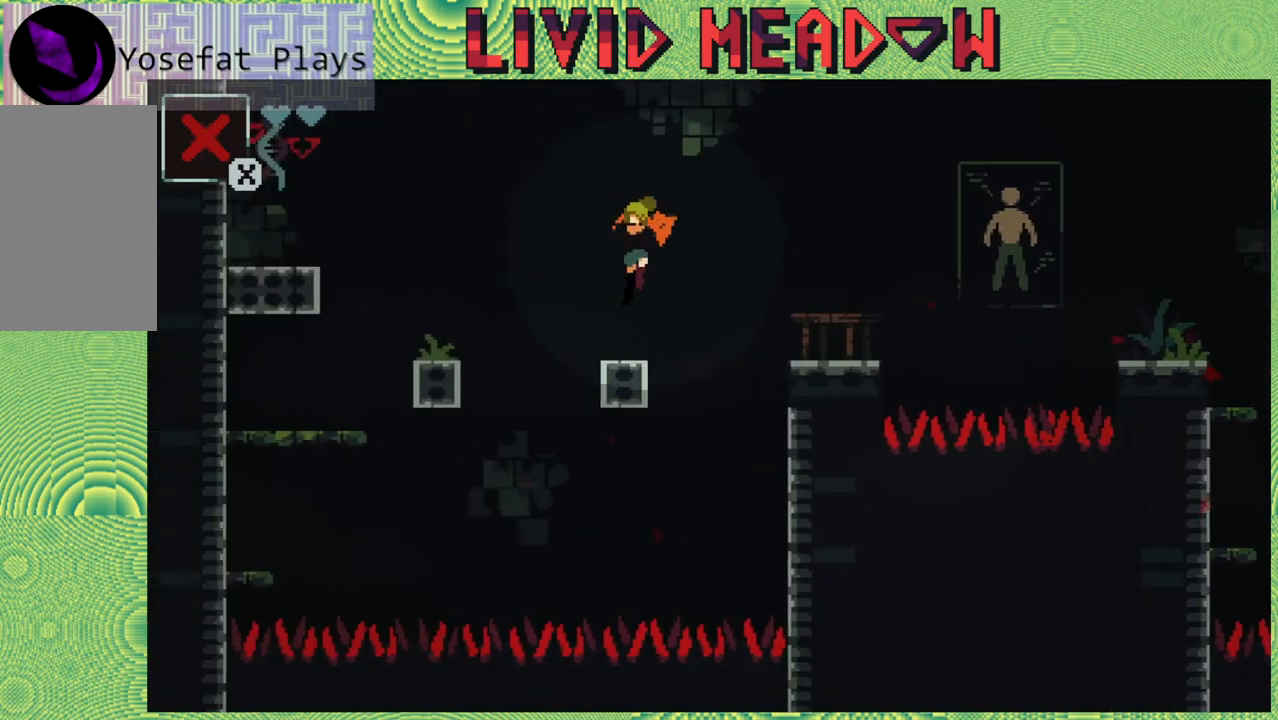
{"buttons": ["B", "DPAD_LEFT"], "right_stick": "center", "events": [[167, "DPAD_LEFT", "down"], [217, "B", "down"]]}
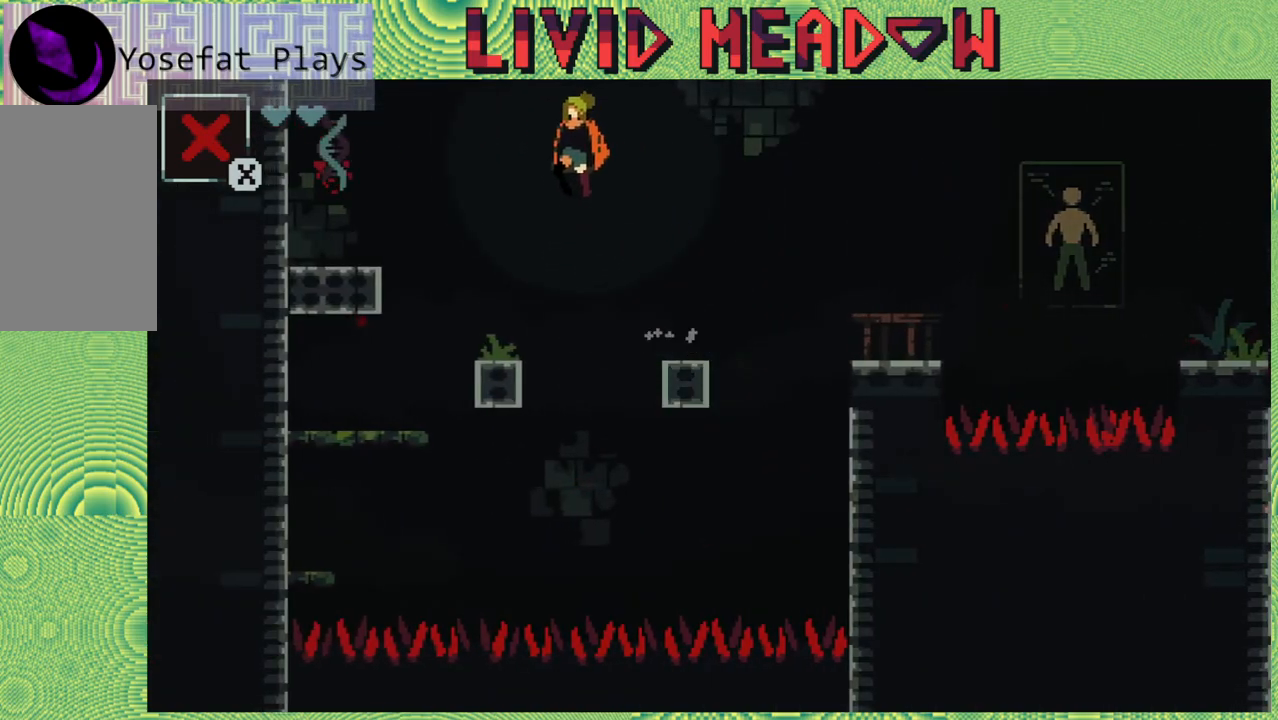
{"buttons": ["DPAD_LEFT"], "right_stick": "center", "events": [[83, "B", "up"], [200, "DPAD_LEFT", "up"], [467, "DPAD_LEFT", "down"]]}
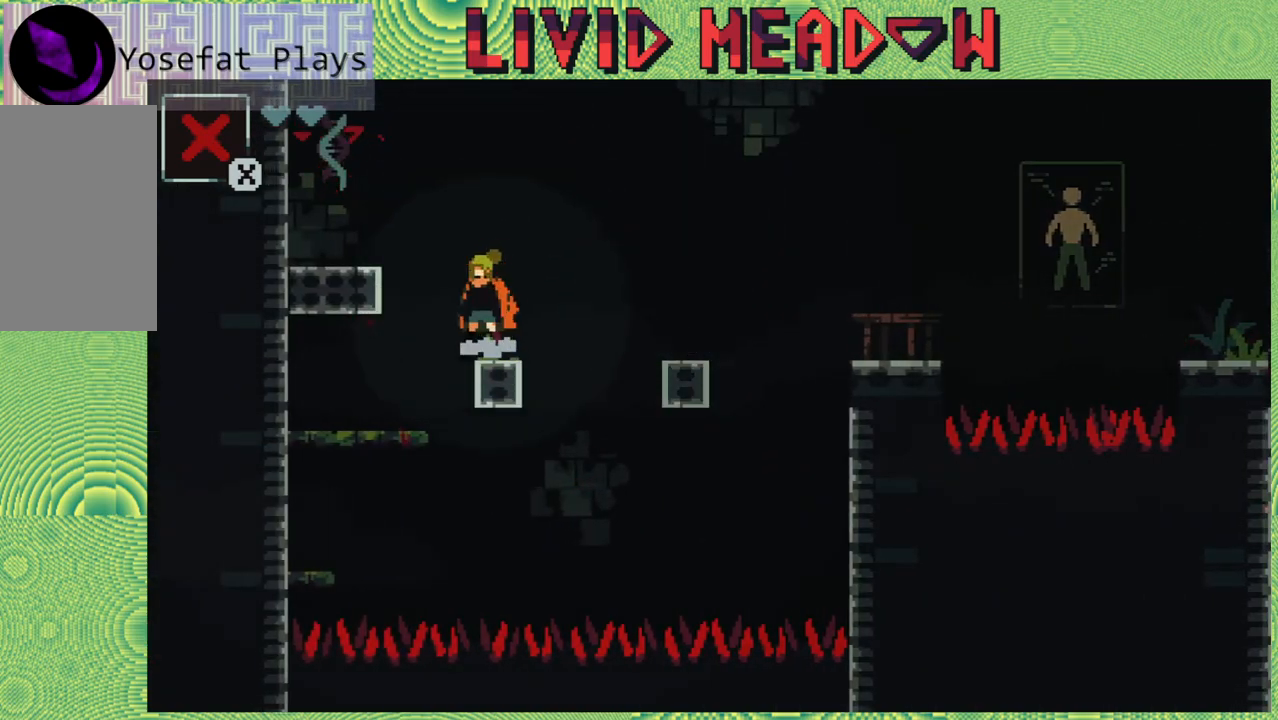
{"buttons": ["B", "DPAD_LEFT"], "right_stick": "center", "events": [[50, "B", "down"]]}
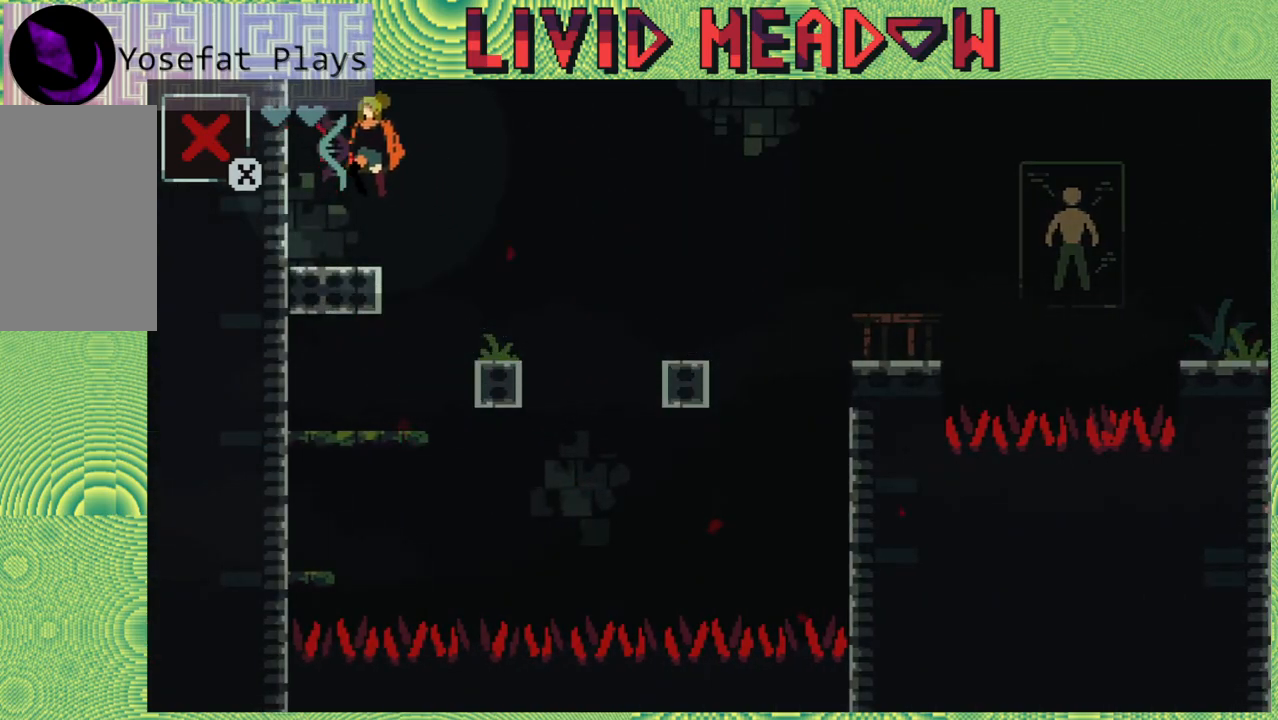
{"buttons": [], "right_stick": "center", "events": [[50, "B", "up"], [417, "DPAD_LEFT", "up"]]}
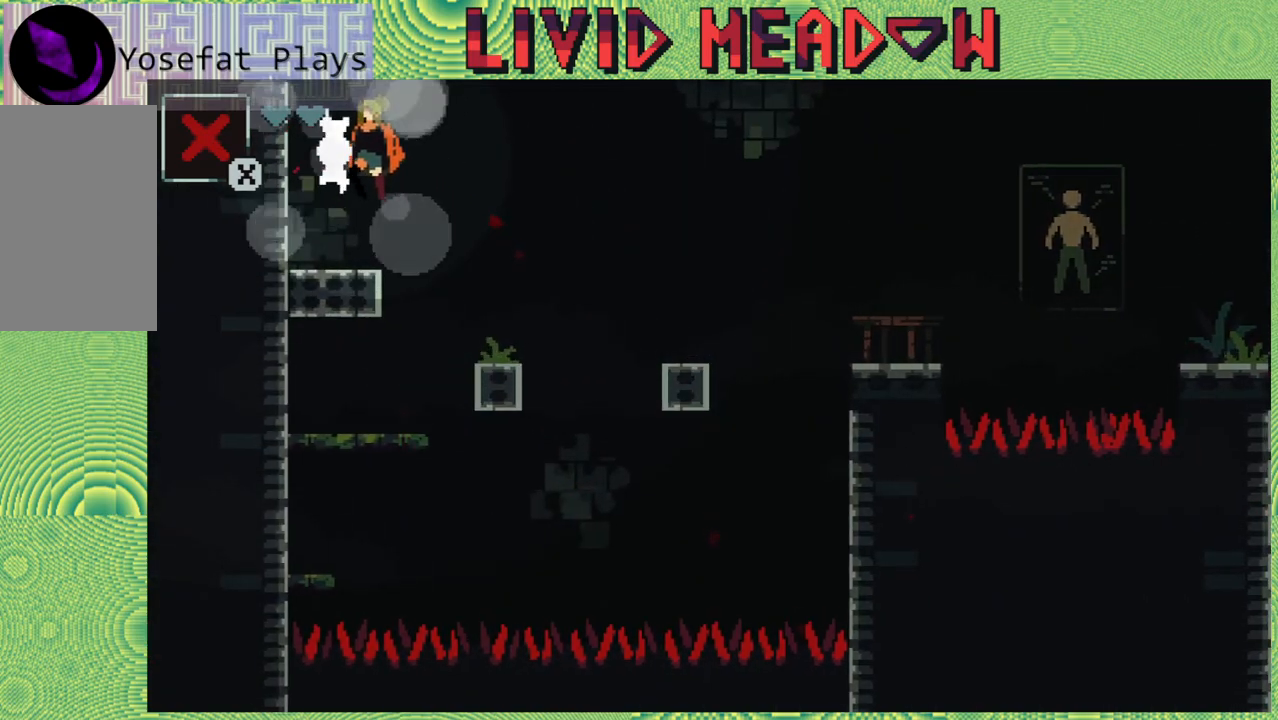
{"buttons": [], "right_stick": "center", "events": []}
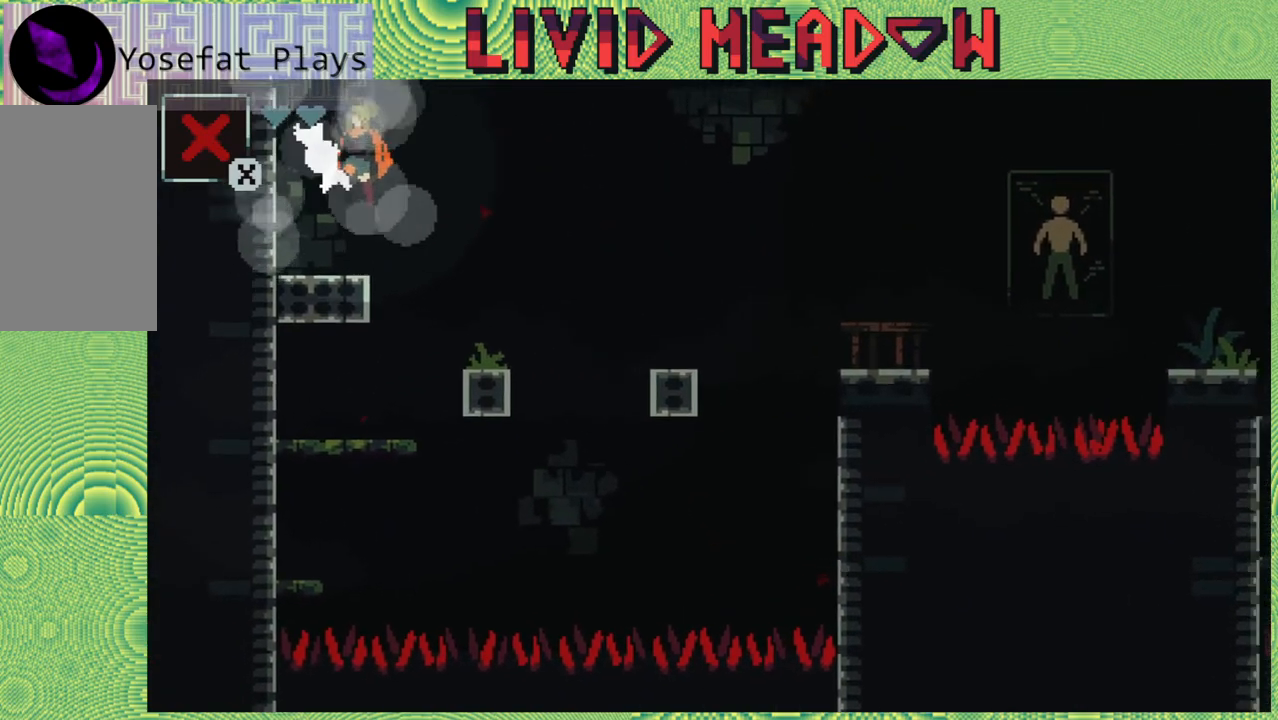
{"buttons": [], "right_stick": "center", "events": []}
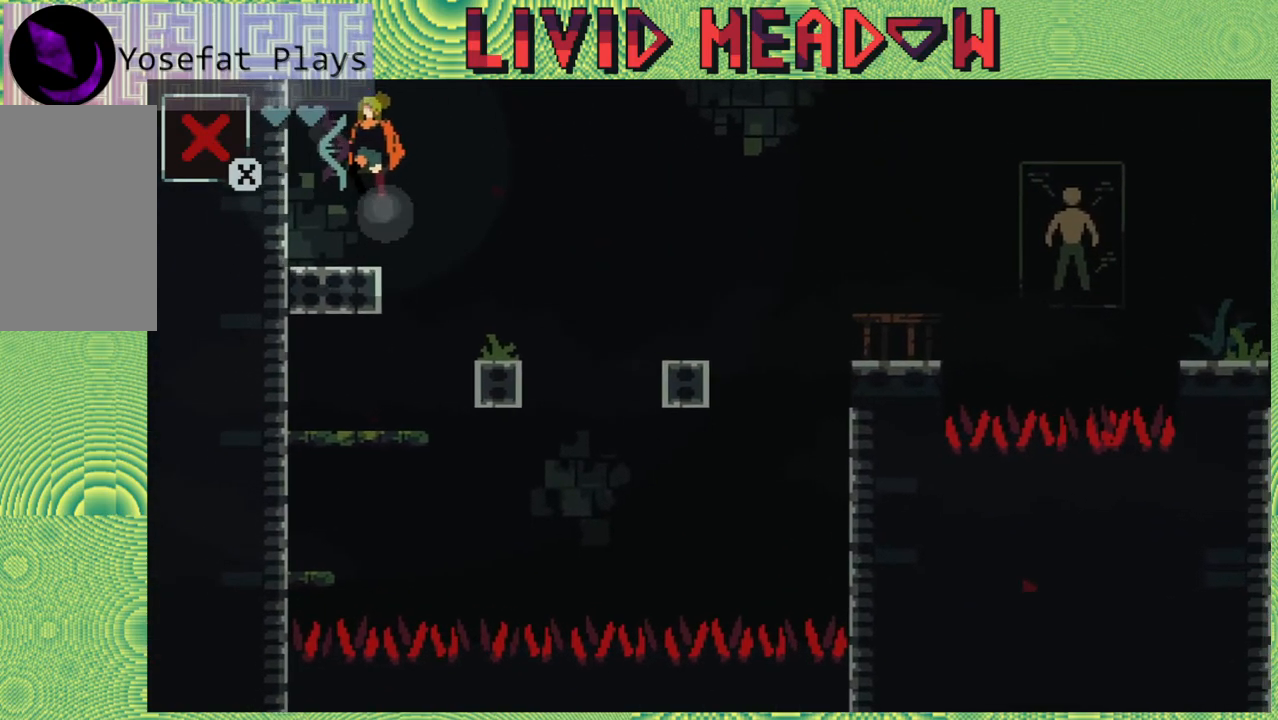
{"buttons": [], "right_stick": "center", "events": []}
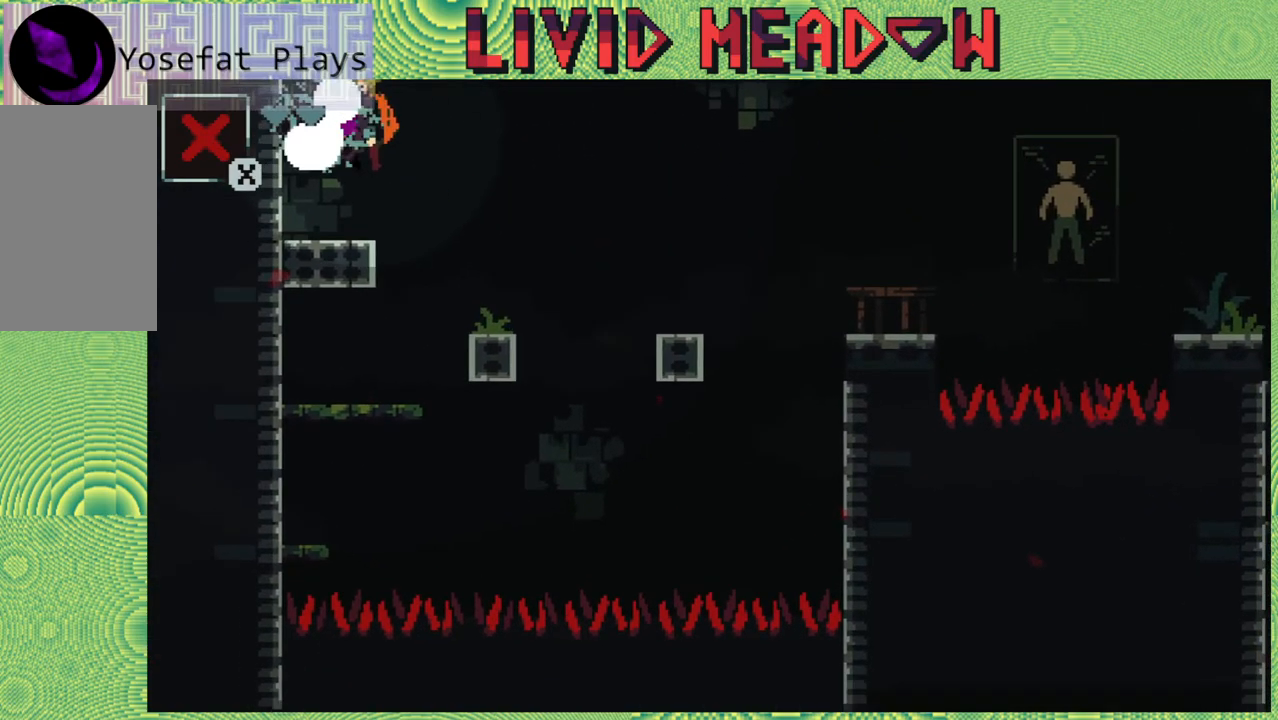
{"buttons": [], "right_stick": "center", "events": []}
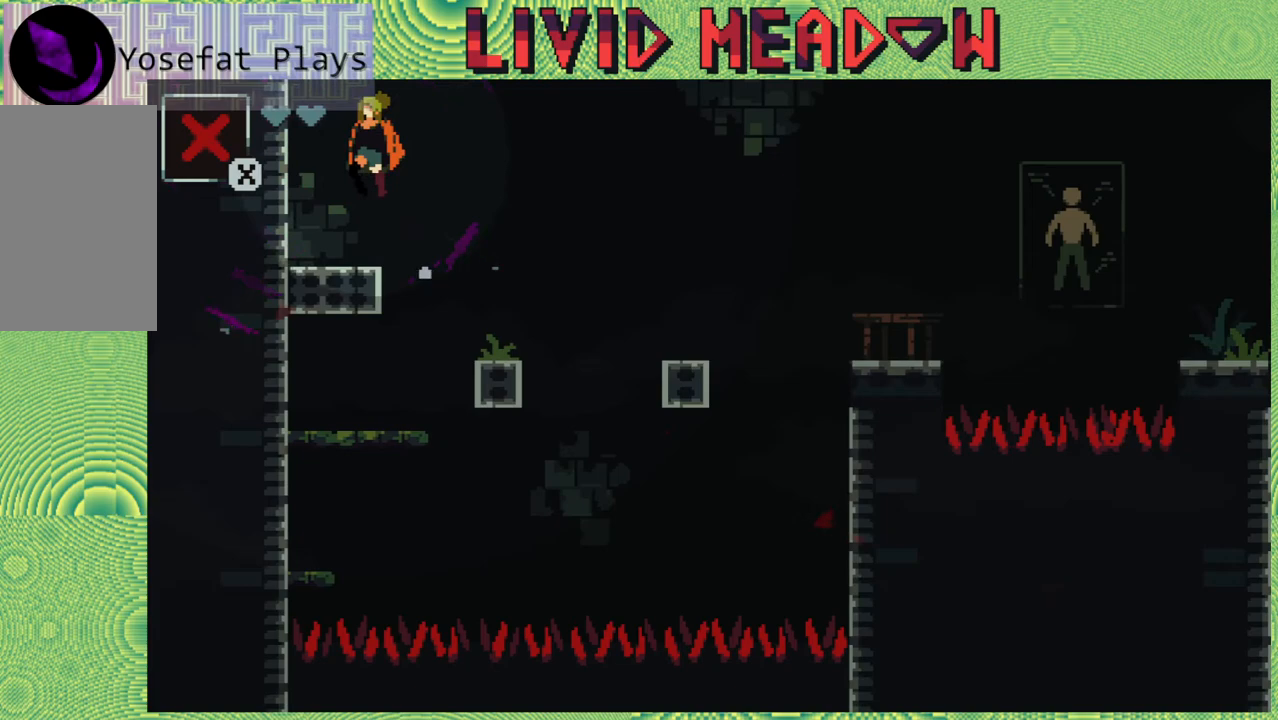
{"buttons": ["DPAD_LEFT"], "right_stick": "center", "events": [[250, "DPAD_LEFT", "down"]]}
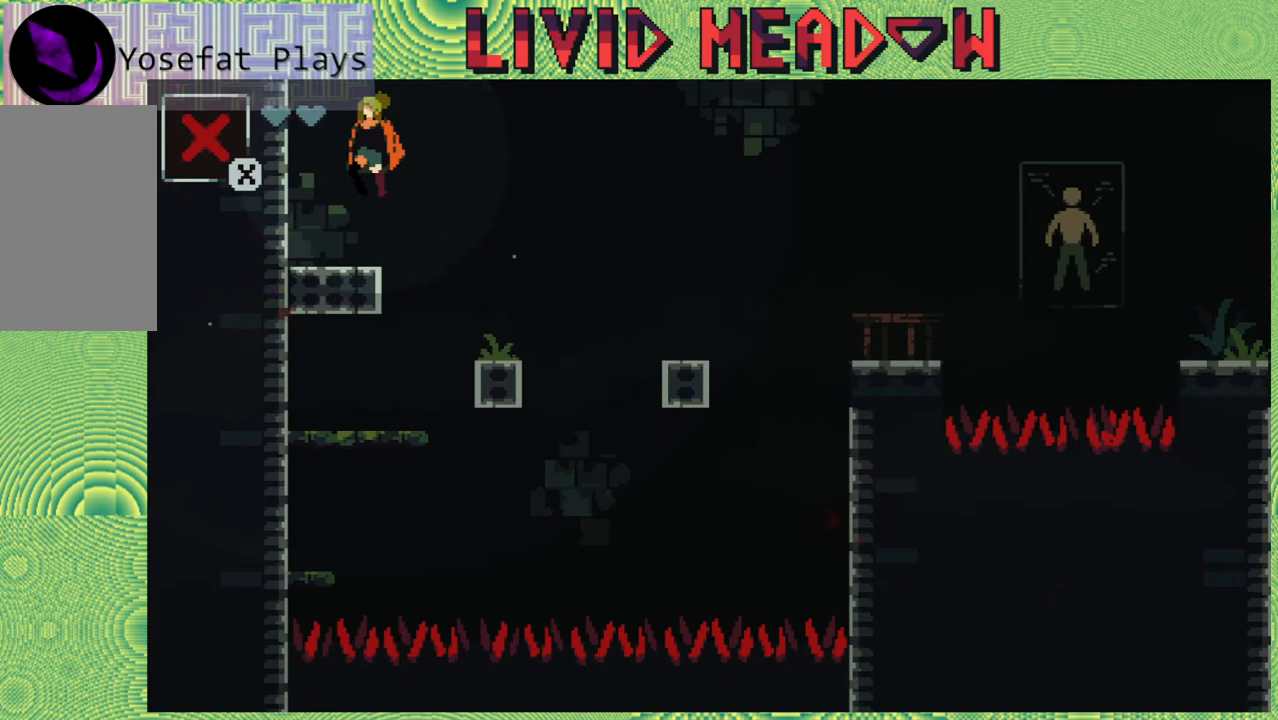
{"buttons": [], "right_stick": "center", "events": [[467, "DPAD_LEFT", "up"]]}
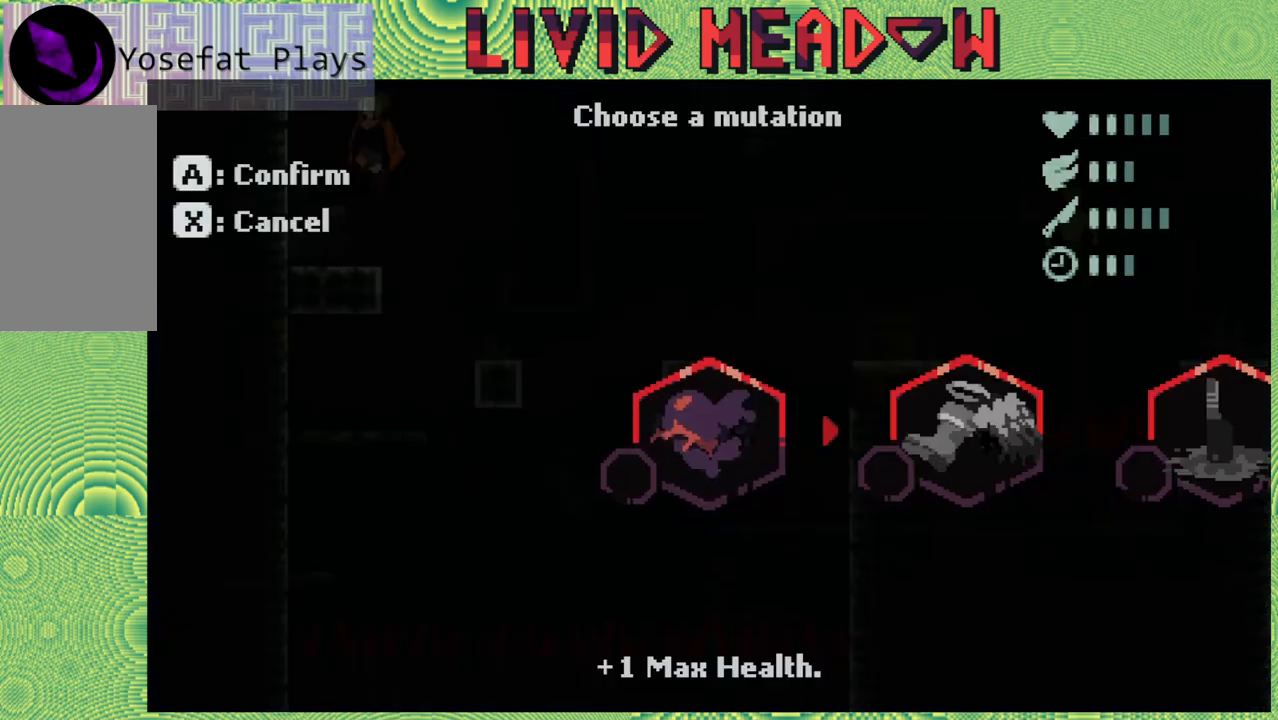
{"buttons": [], "right_stick": "center", "events": []}
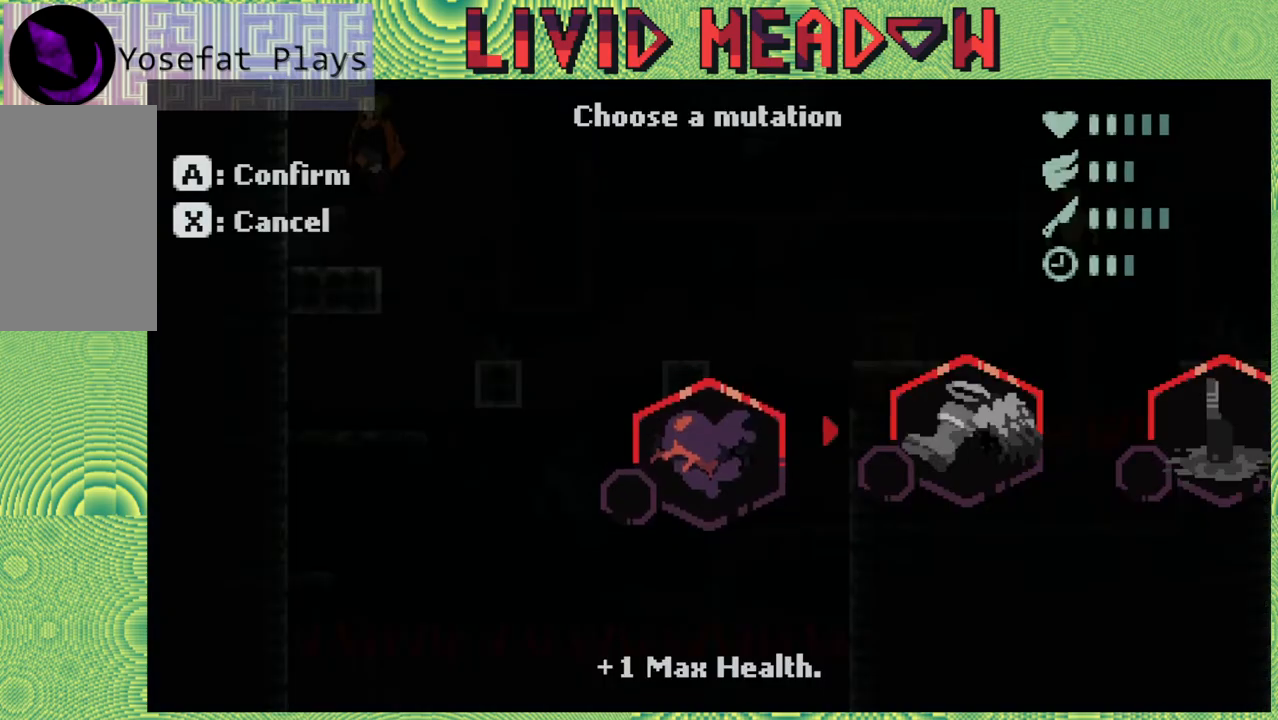
{"buttons": ["B"], "right_stick": "center", "events": [[483, "B", "down"]]}
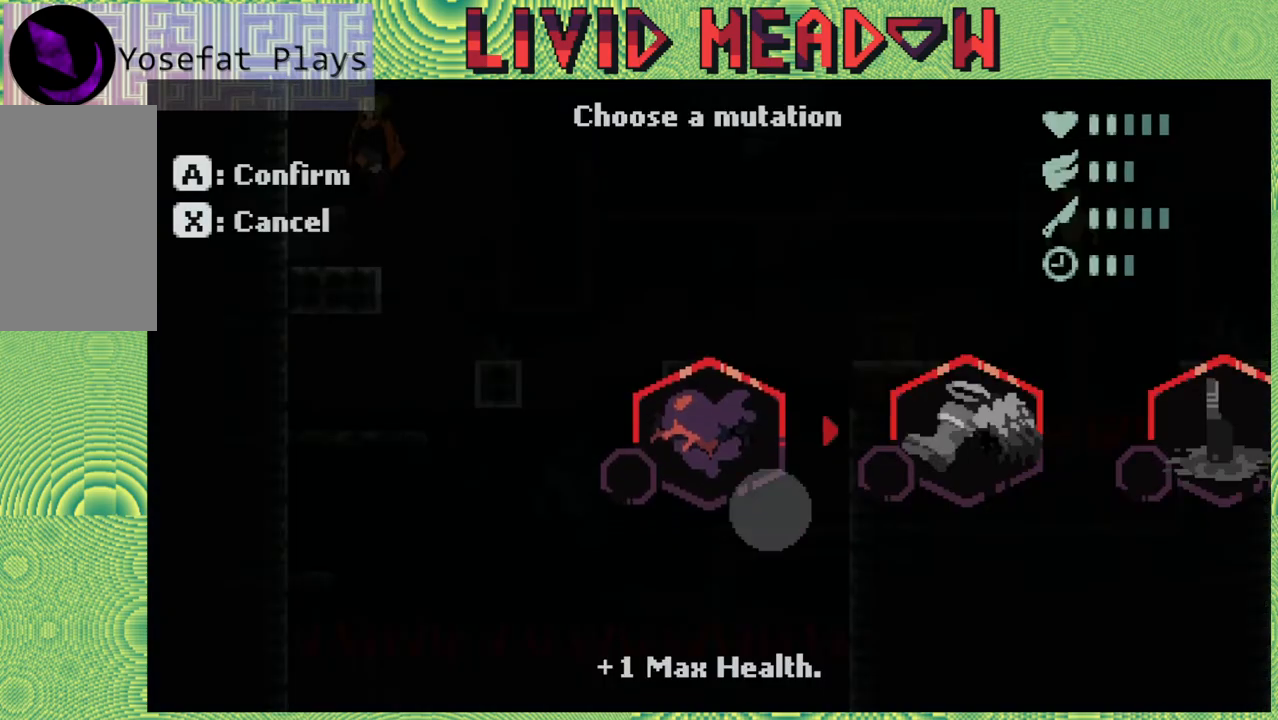
{"buttons": ["B"], "right_stick": "center", "events": []}
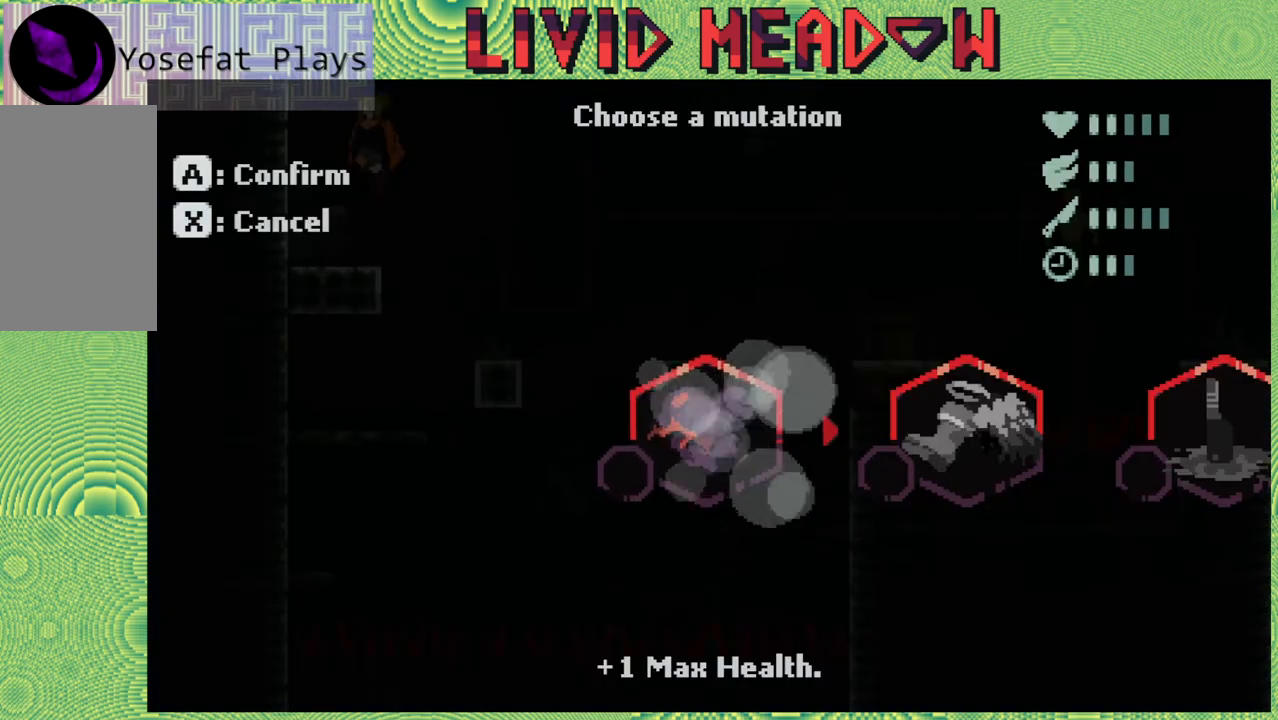
{"buttons": ["B"], "right_stick": "center", "events": []}
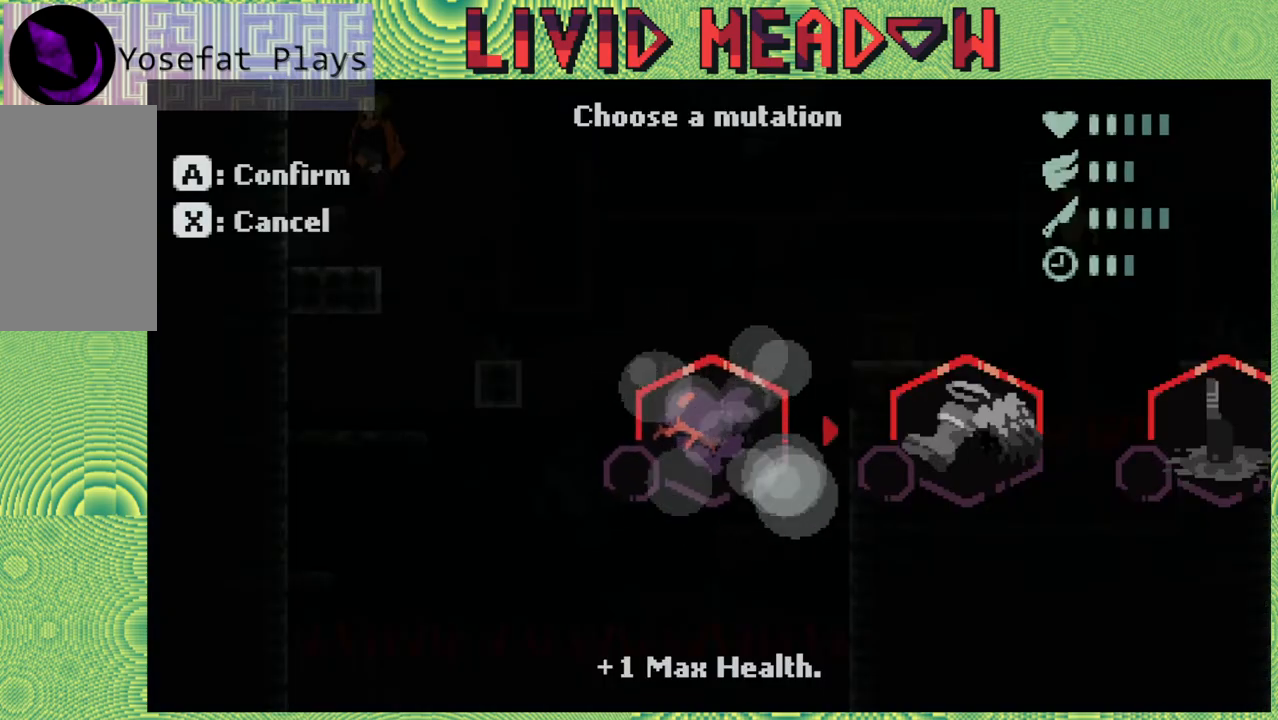
{"buttons": ["B"], "right_stick": "center", "events": []}
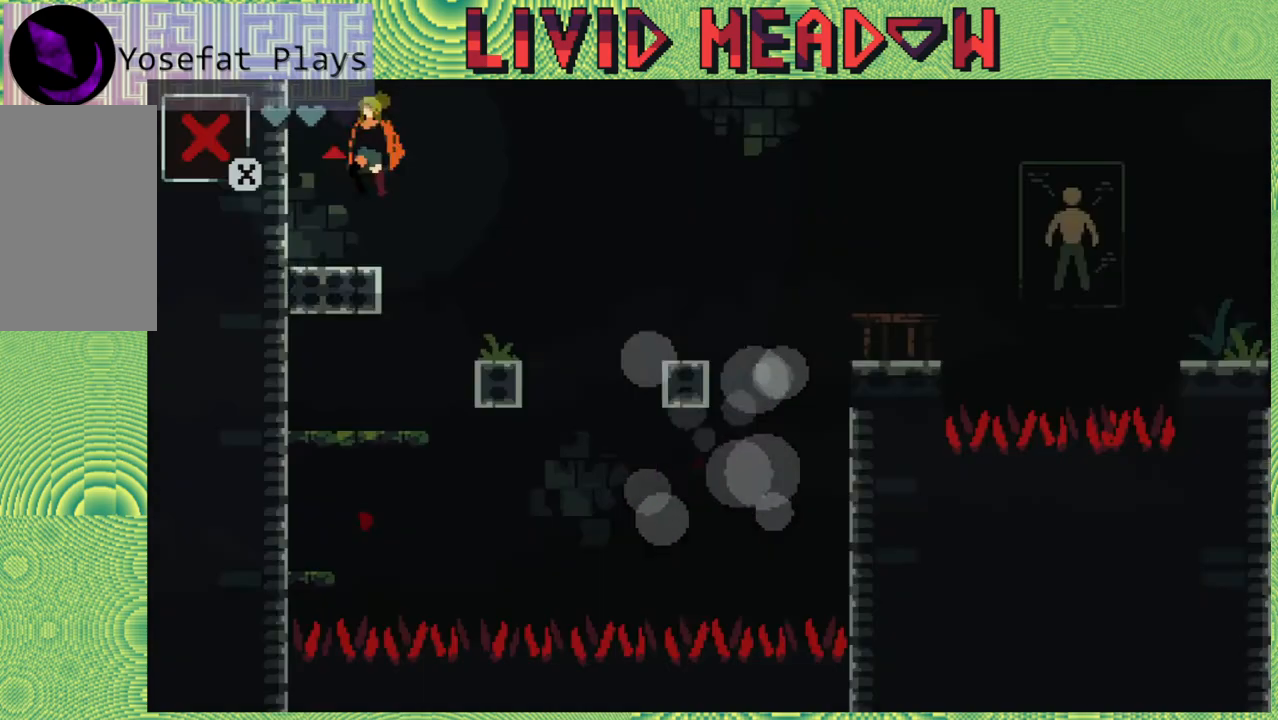
{"buttons": ["B"], "right_stick": "center", "events": []}
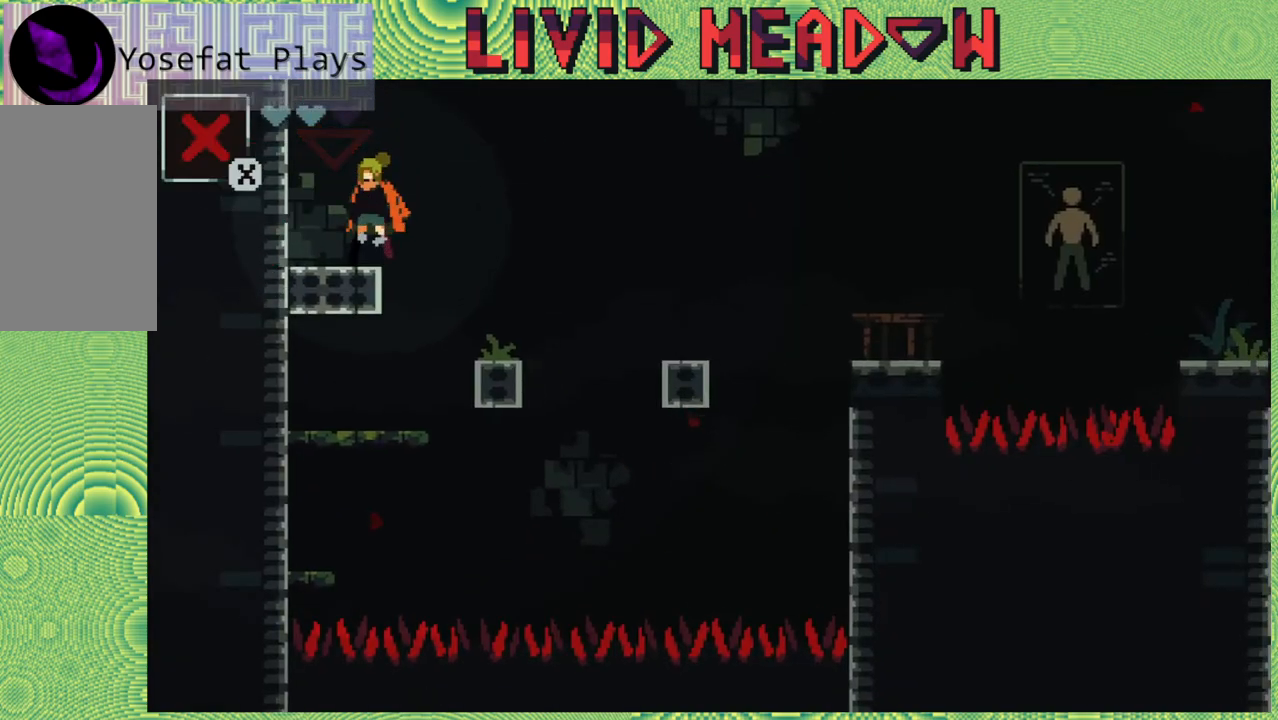
{"buttons": ["DPAD_RIGHT"], "right_stick": "center", "events": [[50, "B", "up"], [233, "B", "down"], [300, "DPAD_RIGHT", "down"], [350, "B", "up"]]}
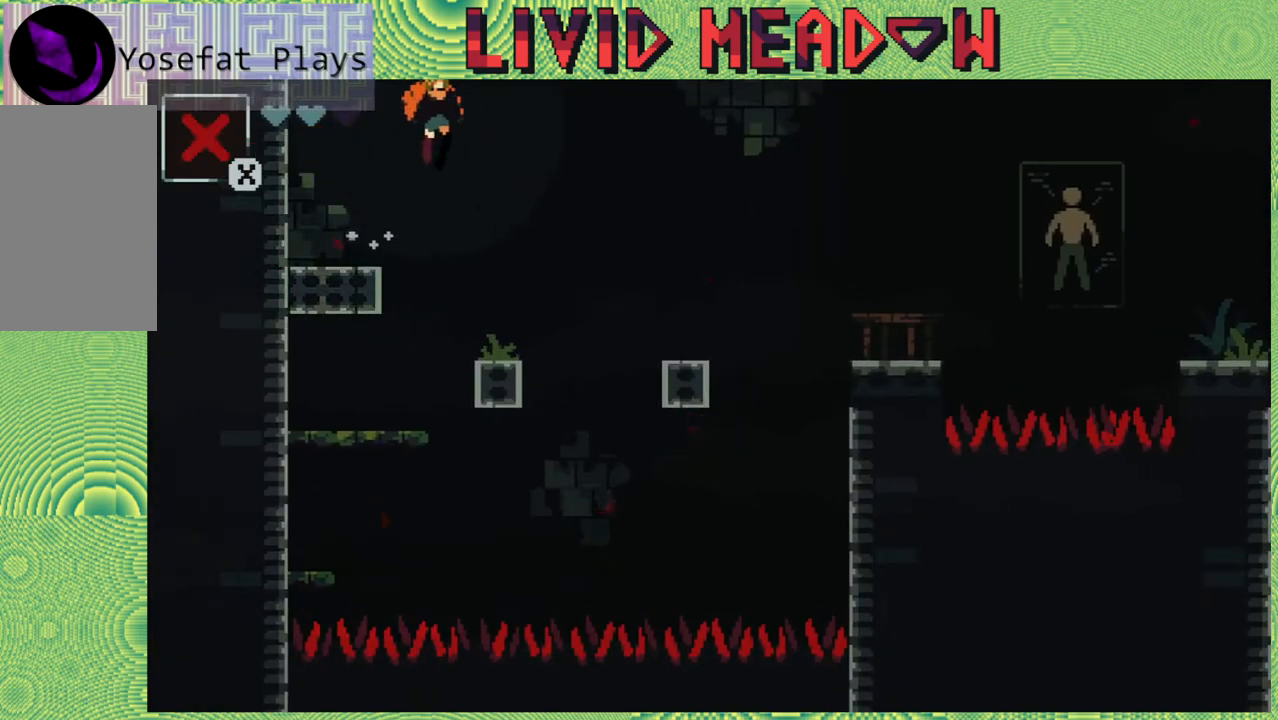
{"buttons": ["B", "DPAD_RIGHT"], "right_stick": "center", "events": [[117, "DPAD_RIGHT", "up"], [483, "B", "down"], [483, "DPAD_RIGHT", "down"]]}
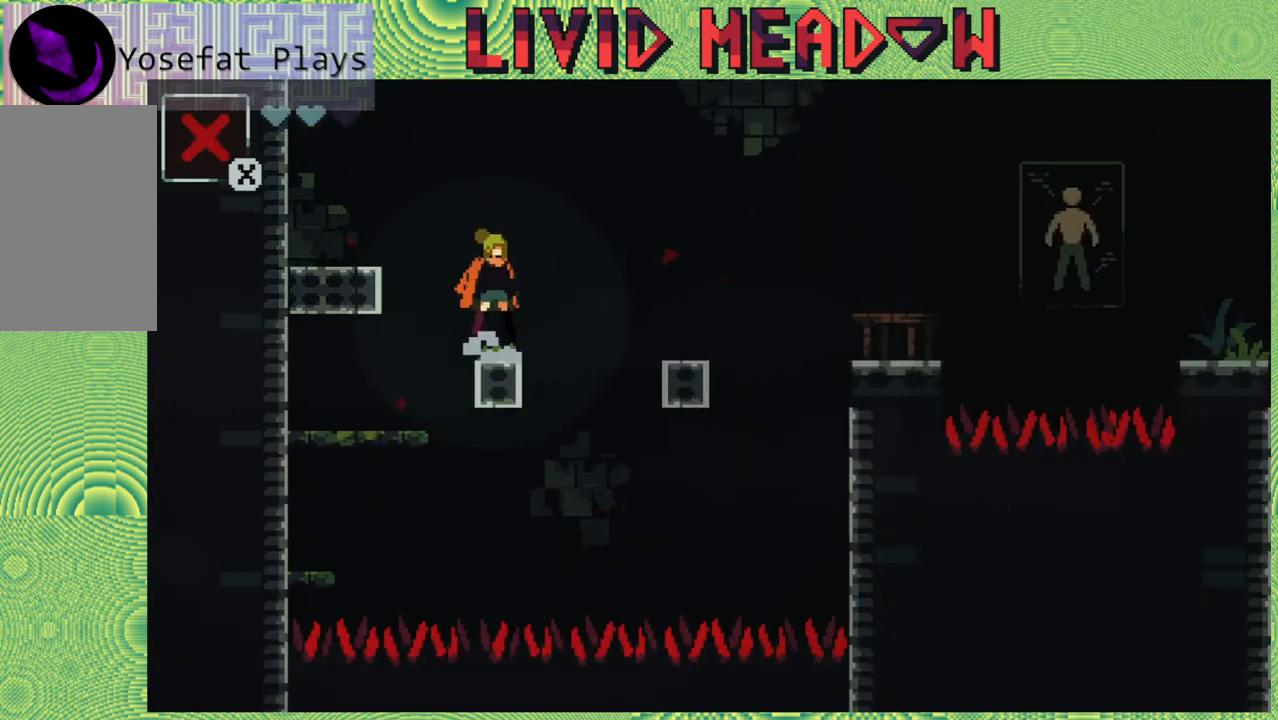
{"buttons": [], "right_stick": "center", "events": [[233, "B", "up"], [483, "DPAD_RIGHT", "up"]]}
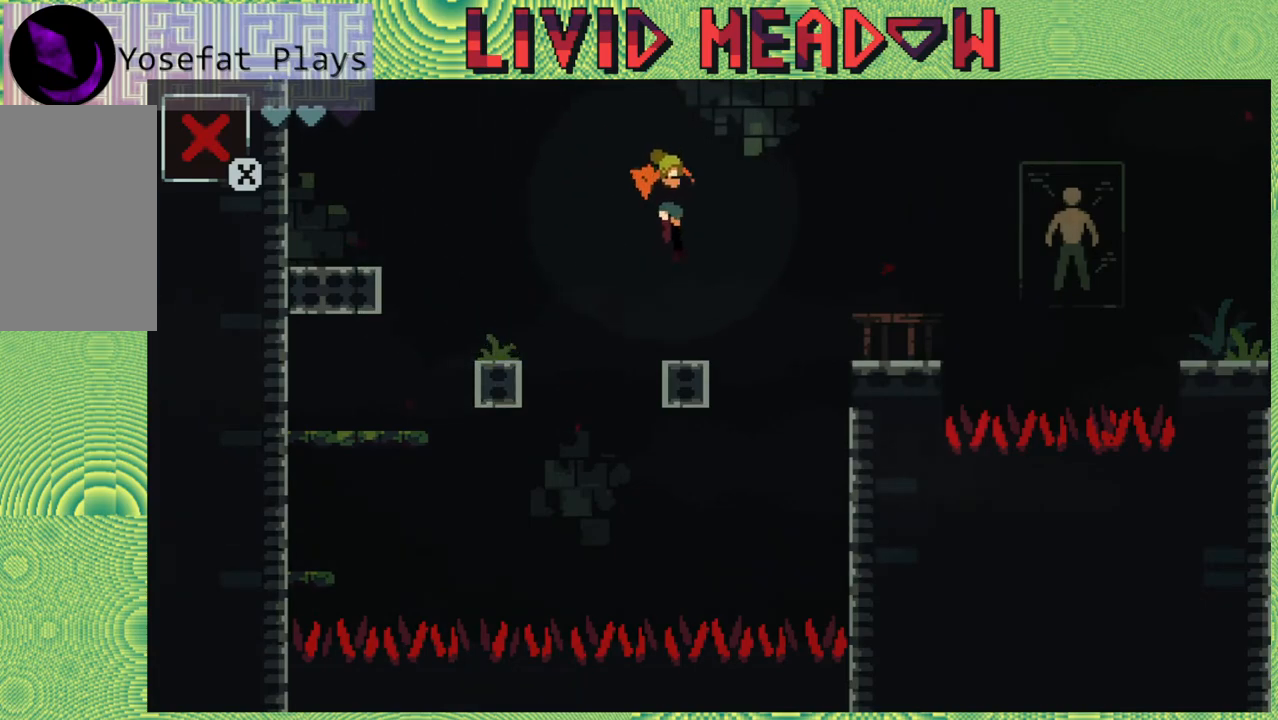
{"buttons": ["B", "DPAD_RIGHT"], "right_stick": "center", "events": [[250, "DPAD_RIGHT", "down"], [283, "B", "down"]]}
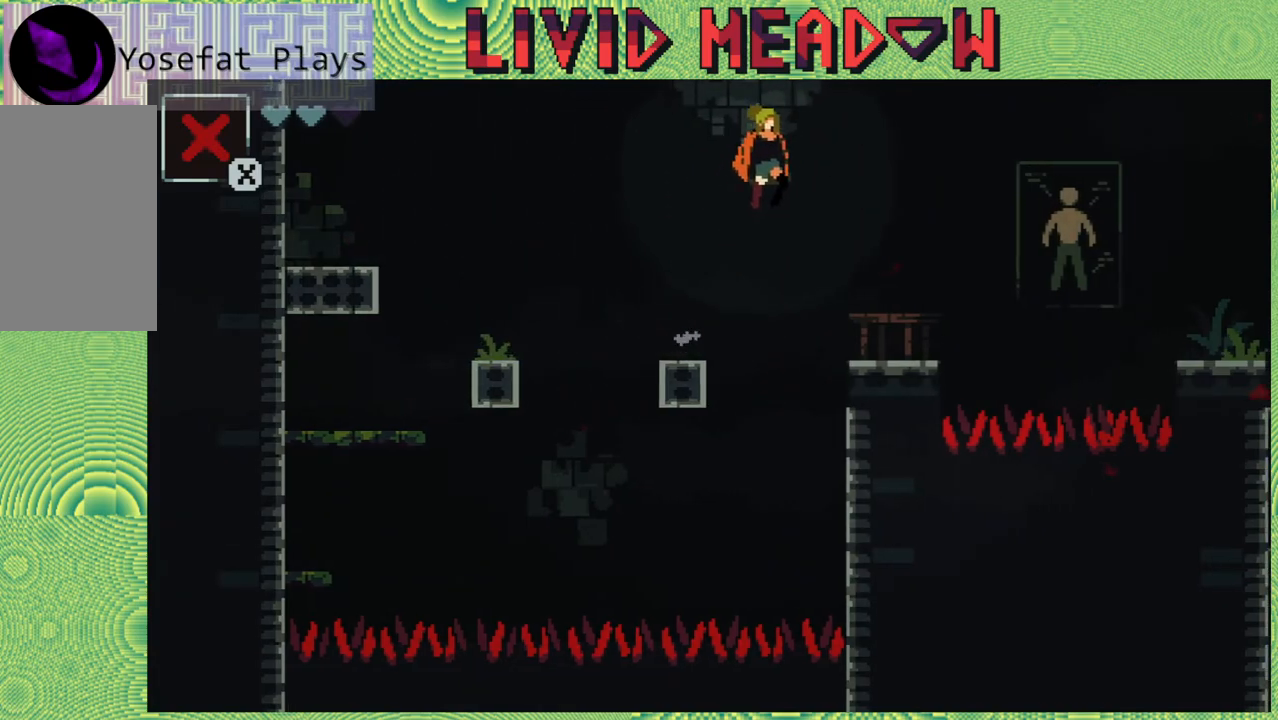
{"buttons": [], "right_stick": "center", "events": [[33, "B", "up"], [333, "DPAD_RIGHT", "up"]]}
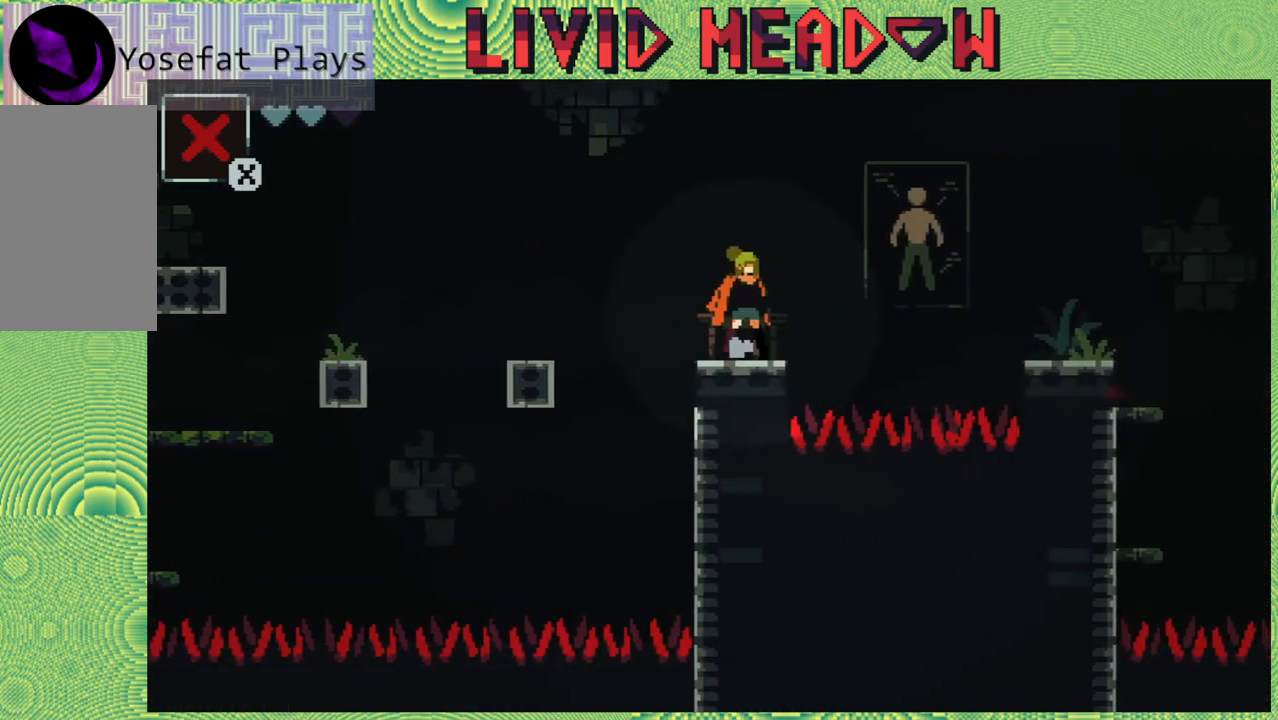
{"buttons": ["B", "DPAD_RIGHT"], "right_stick": "center", "events": [[67, "DPAD_RIGHT", "down"], [200, "B", "down"]]}